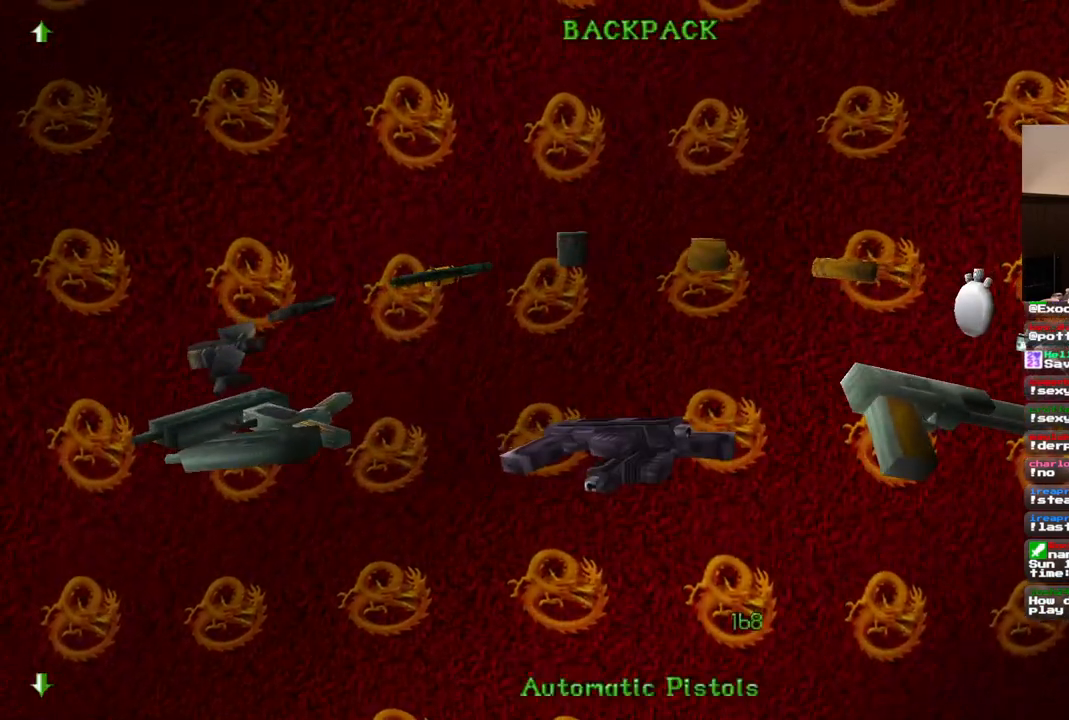
Gameplay with a controller (PlayStation layout); each line is a JSON object with the inputs held at the frame after it. "events" lists button and stick changes between this image and that frame as [ms after this image, input, new state], when the widget could be followed in between. Not read: L1 L3 R3.
{"buttons": [], "left_stick": "center", "right_stick": "center", "events": []}
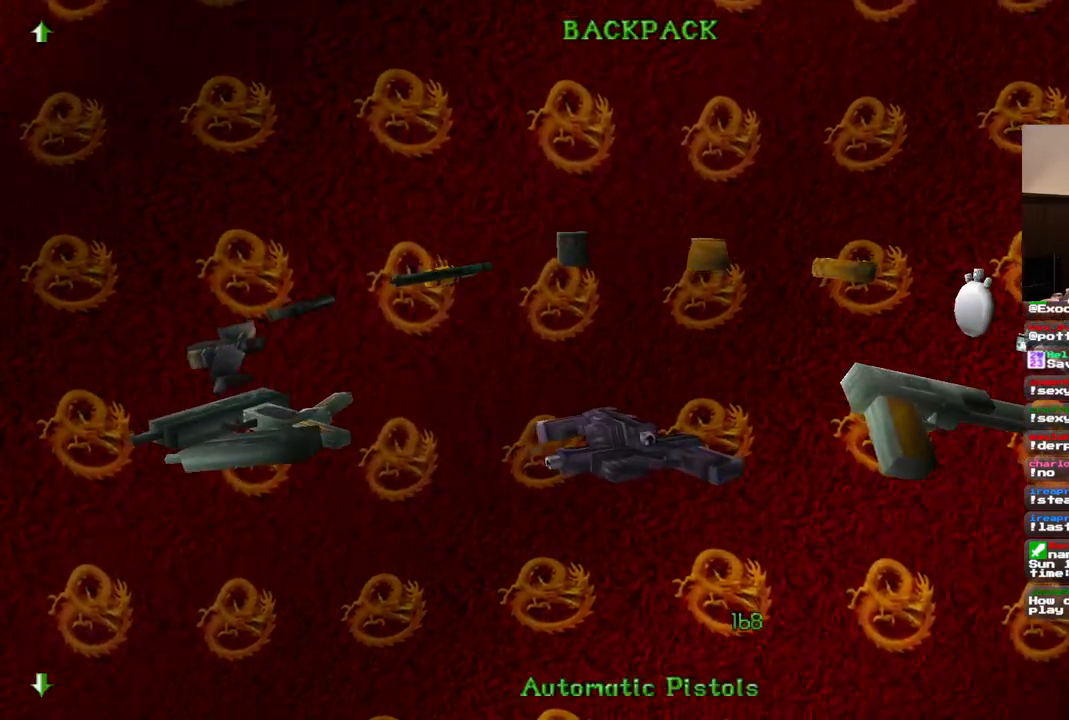
{"buttons": [], "left_stick": "center", "right_stick": "center", "events": [[67, "DPAD_LEFT", "down"], [200, "DPAD_LEFT", "up"]]}
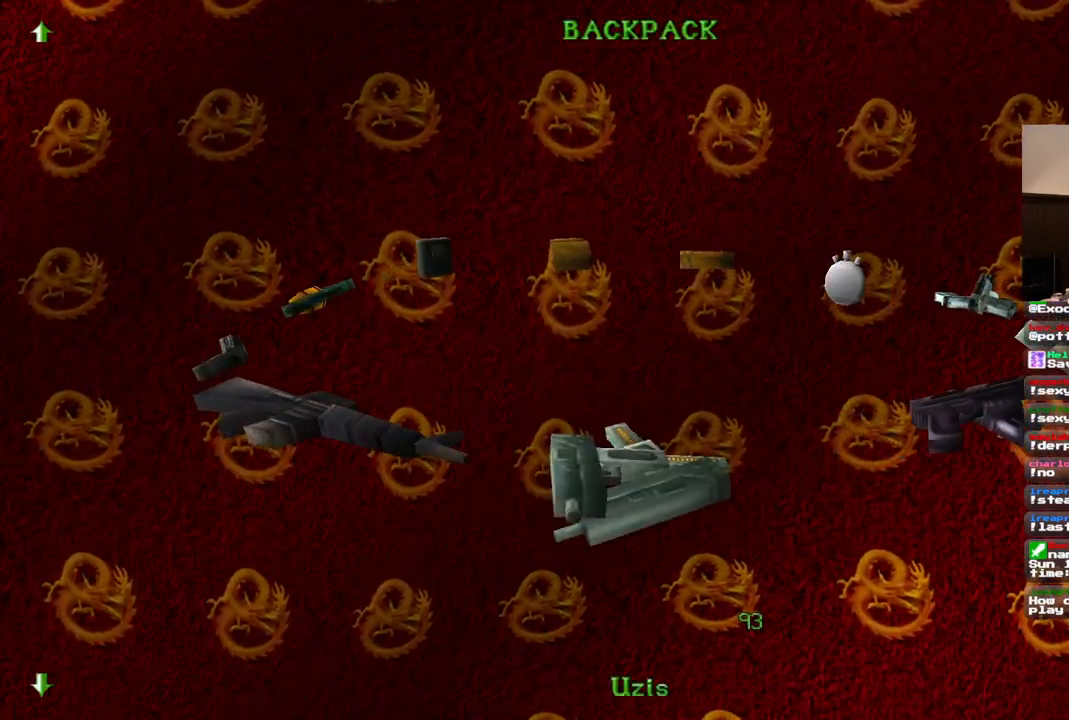
{"buttons": [], "left_stick": "center", "right_stick": "center", "events": []}
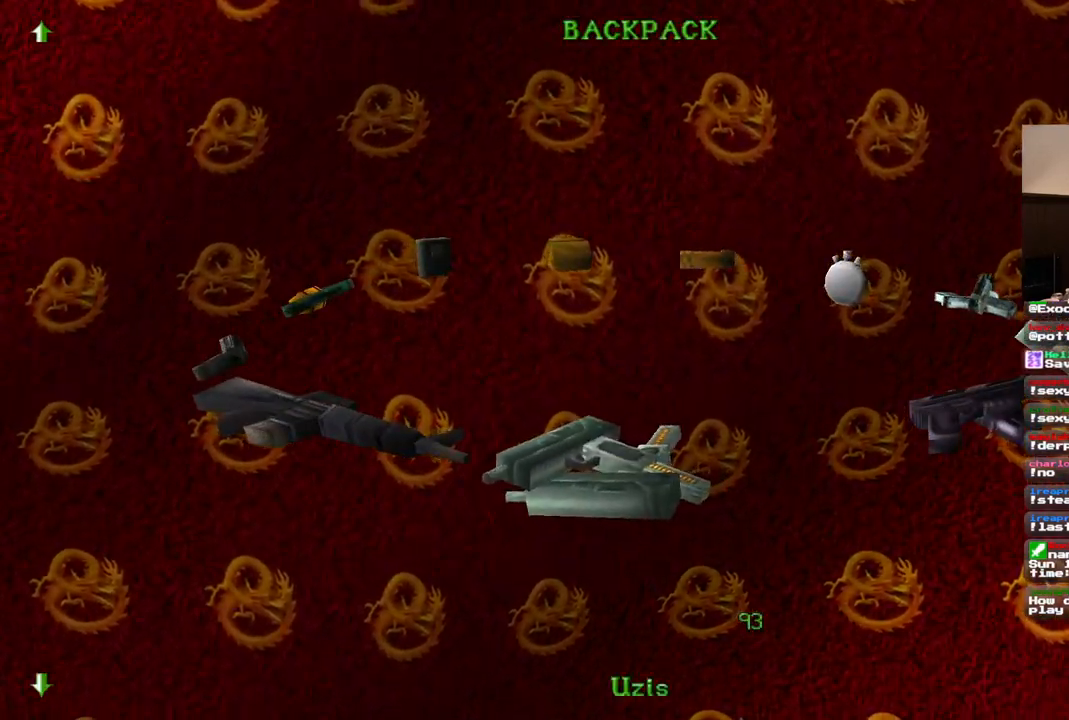
{"buttons": [], "left_stick": "center", "right_stick": "center", "events": [[67, "DPAD_LEFT", "down"], [200, "DPAD_LEFT", "up"]]}
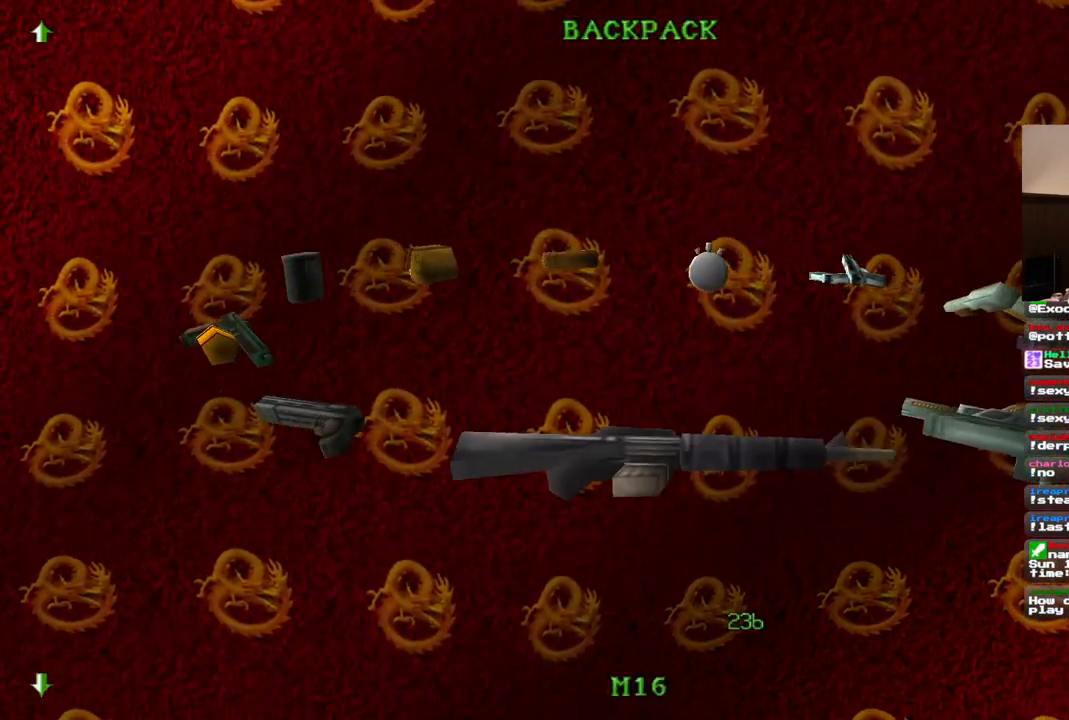
{"buttons": [], "left_stick": "center", "right_stick": "center", "events": []}
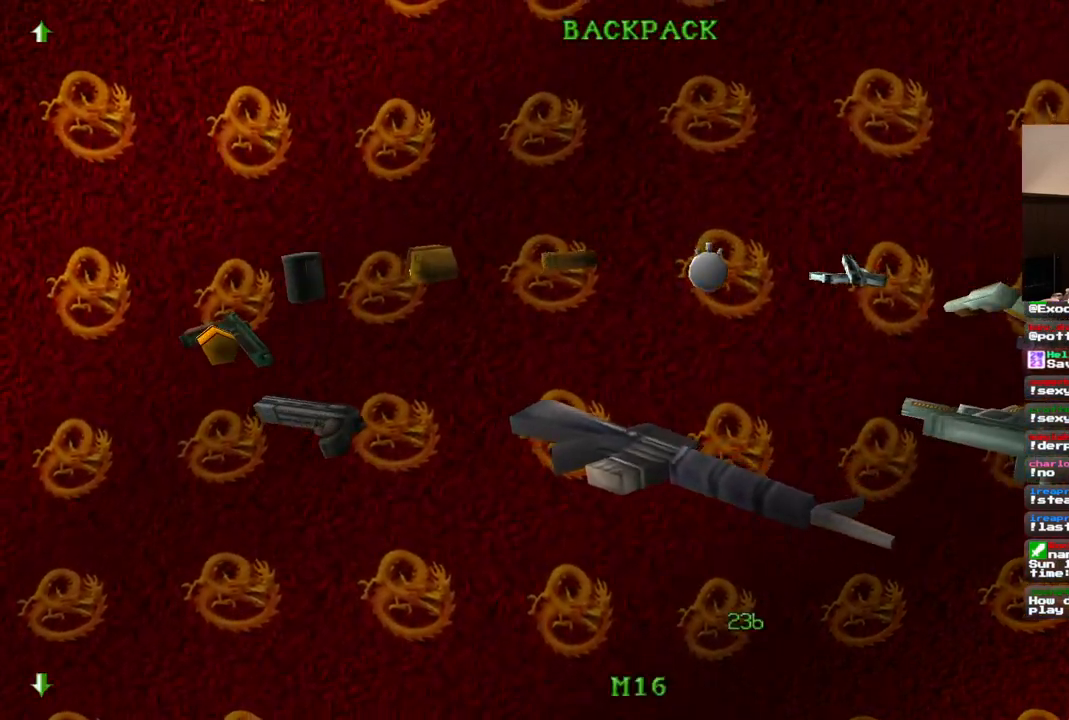
{"buttons": [], "left_stick": "center", "right_stick": "center", "events": [[50, "DPAD_LEFT", "down"], [167, "DPAD_LEFT", "up"]]}
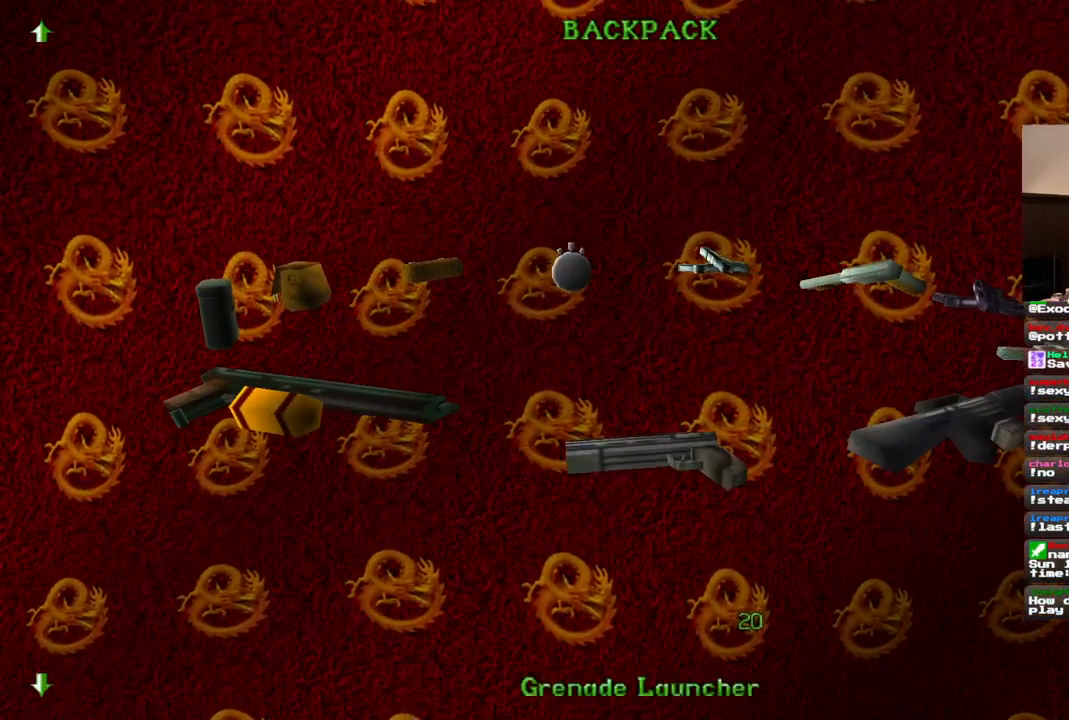
{"buttons": [], "left_stick": "center", "right_stick": "center", "events": []}
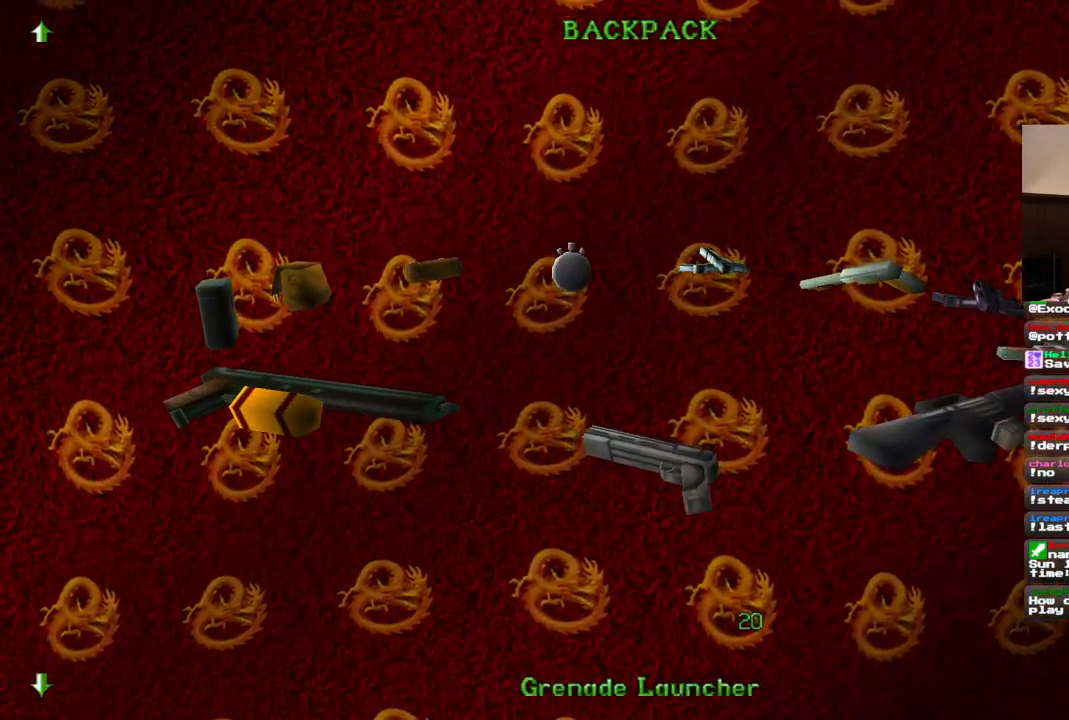
{"buttons": ["DPAD_RIGHT"], "left_stick": "center", "right_stick": "center", "events": [[50, "DPAD_RIGHT", "down"]]}
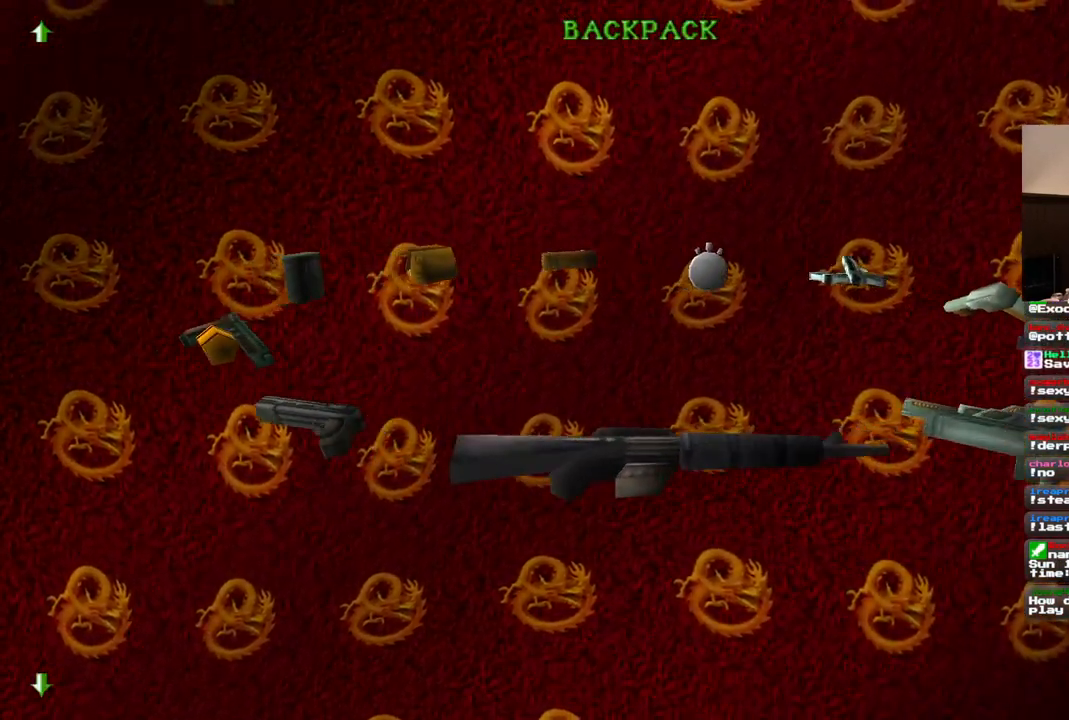
{"buttons": ["DPAD_RIGHT"], "left_stick": "center", "right_stick": "center", "events": []}
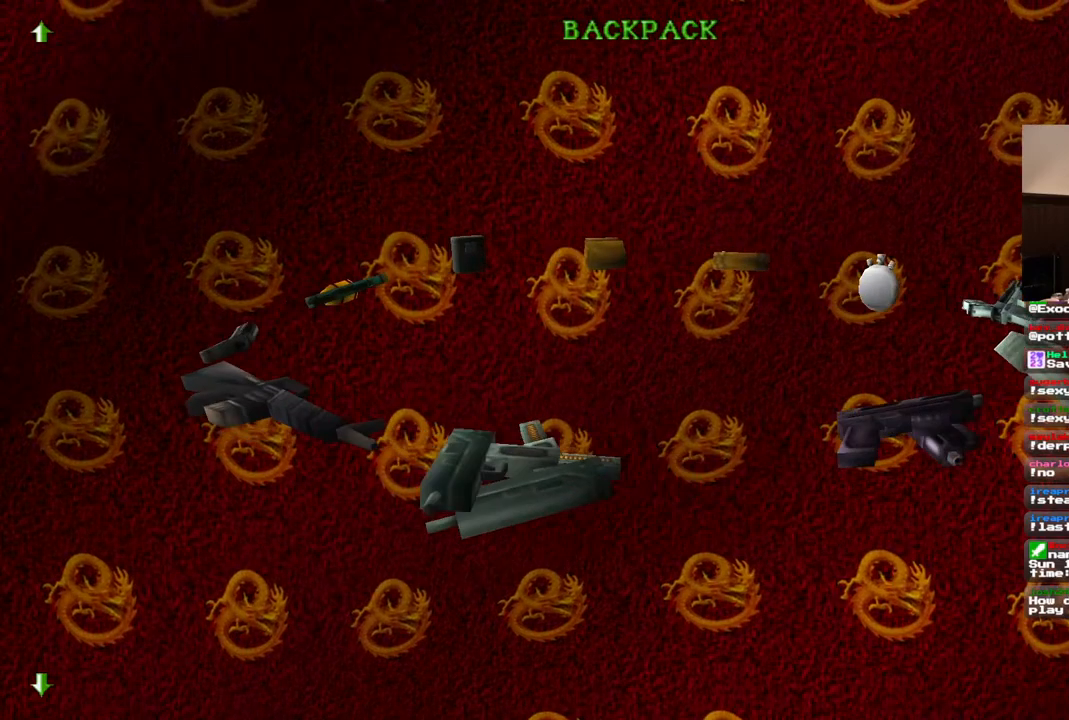
{"buttons": ["DPAD_RIGHT"], "left_stick": "center", "right_stick": "center", "events": [[150, "DPAD_RIGHT", "up"], [350, "DPAD_RIGHT", "down"]]}
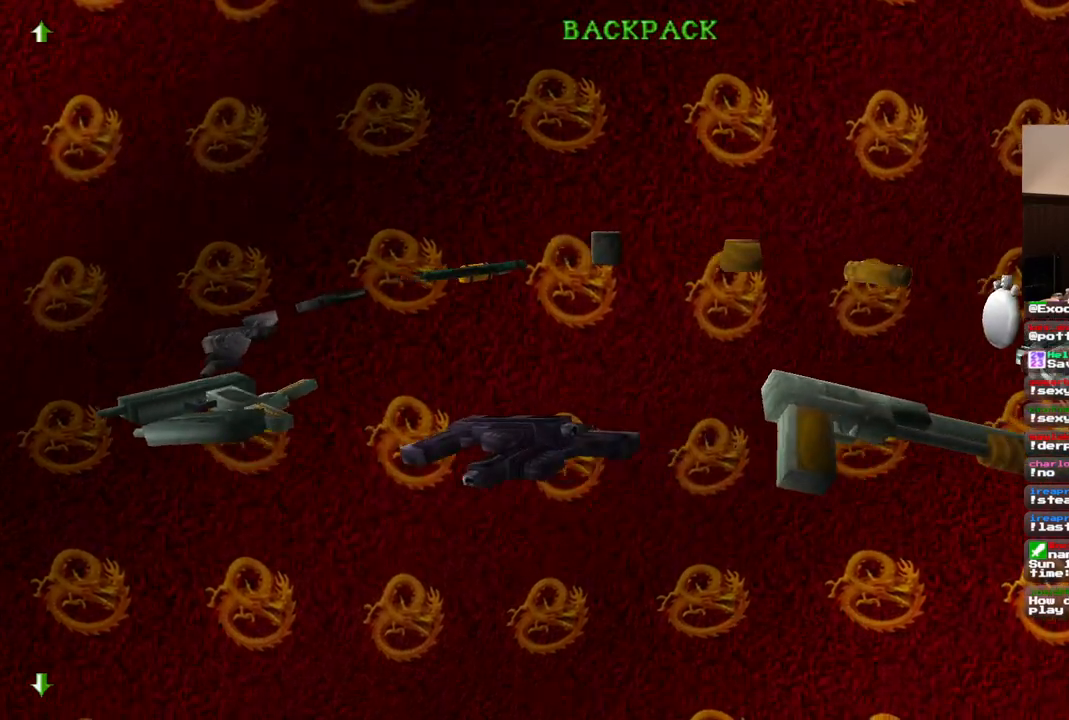
{"buttons": [], "left_stick": "center", "right_stick": "center", "events": [[33, "DPAD_RIGHT", "up"]]}
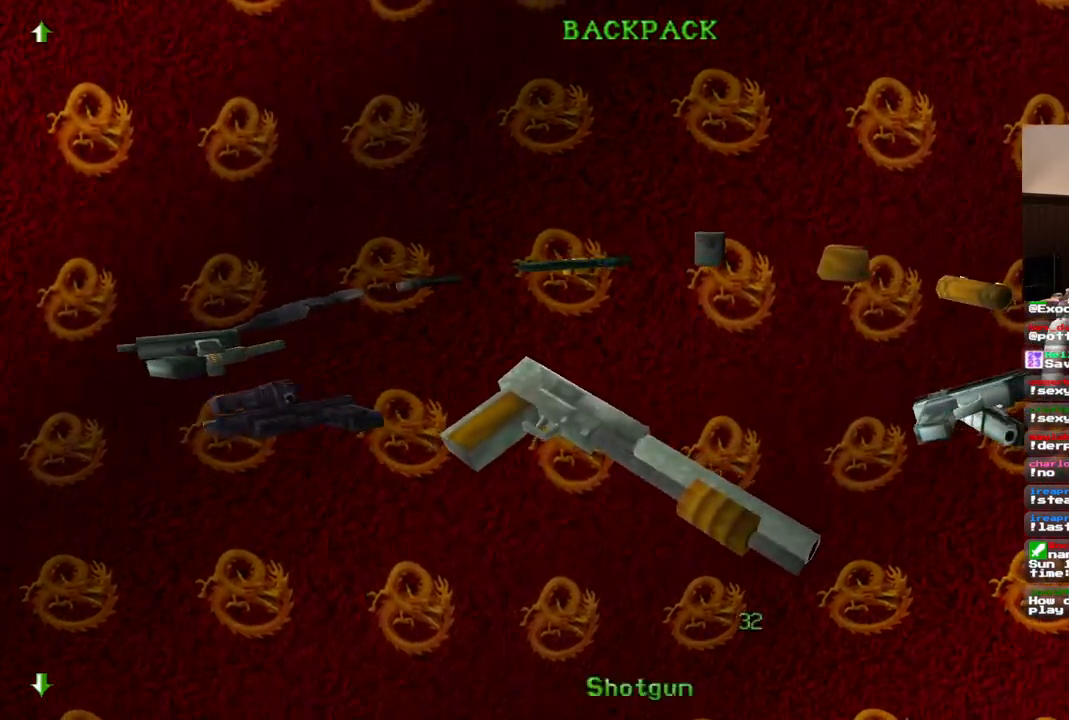
{"buttons": [], "left_stick": "center", "right_stick": "center", "events": []}
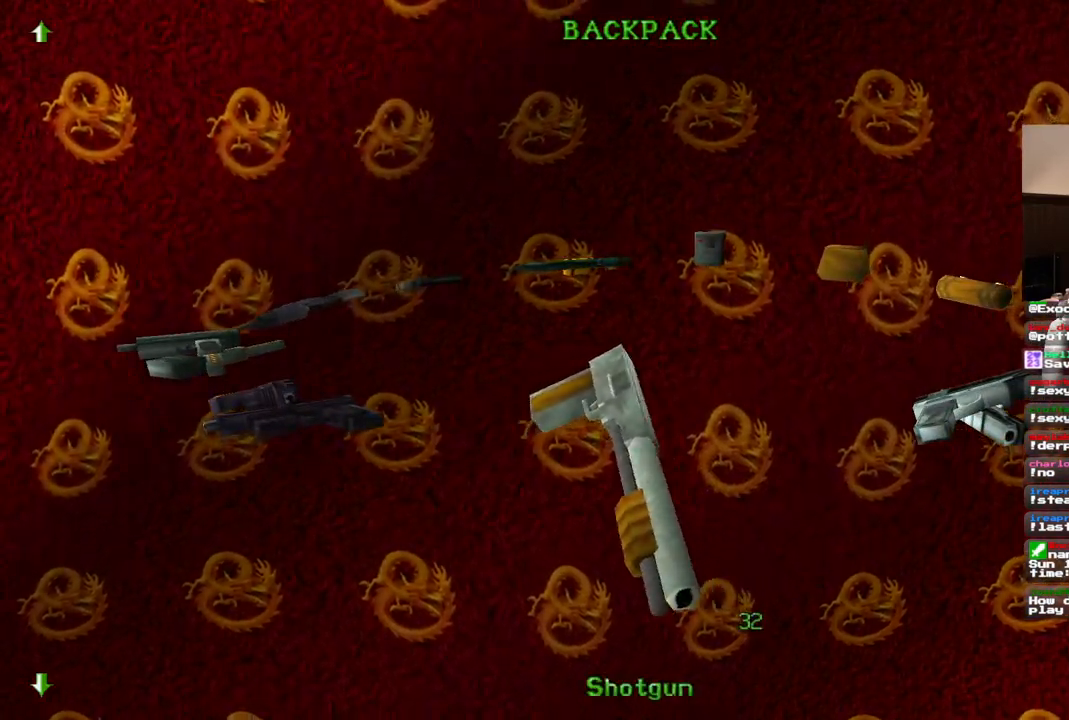
{"buttons": [], "left_stick": "center", "right_stick": "center", "events": []}
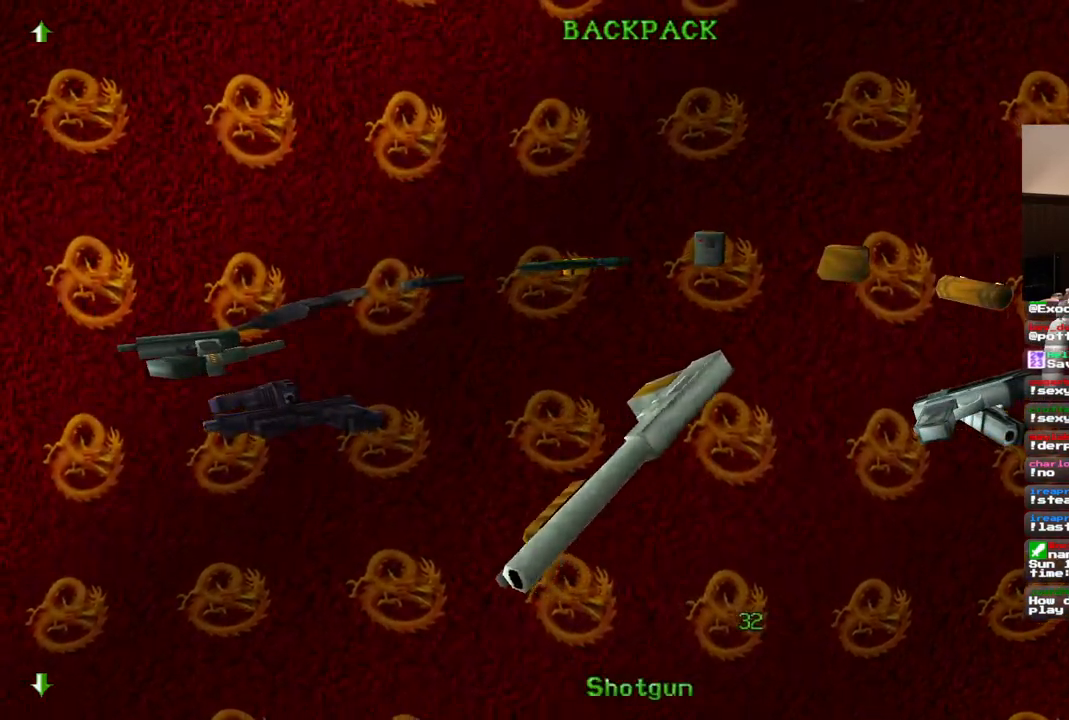
{"buttons": [], "left_stick": "center", "right_stick": "center", "events": [[150, "DPAD_RIGHT", "down"], [333, "DPAD_RIGHT", "up"]]}
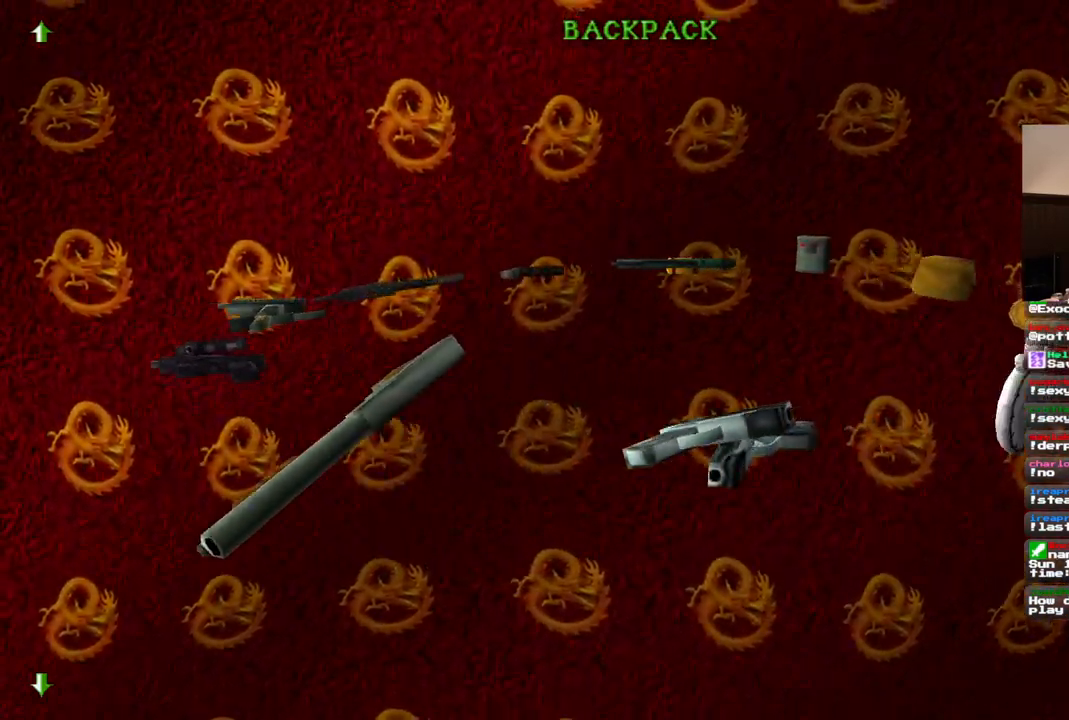
{"buttons": [], "left_stick": "center", "right_stick": "center", "events": [[150, "CROSS", "down"], [350, "CROSS", "up"]]}
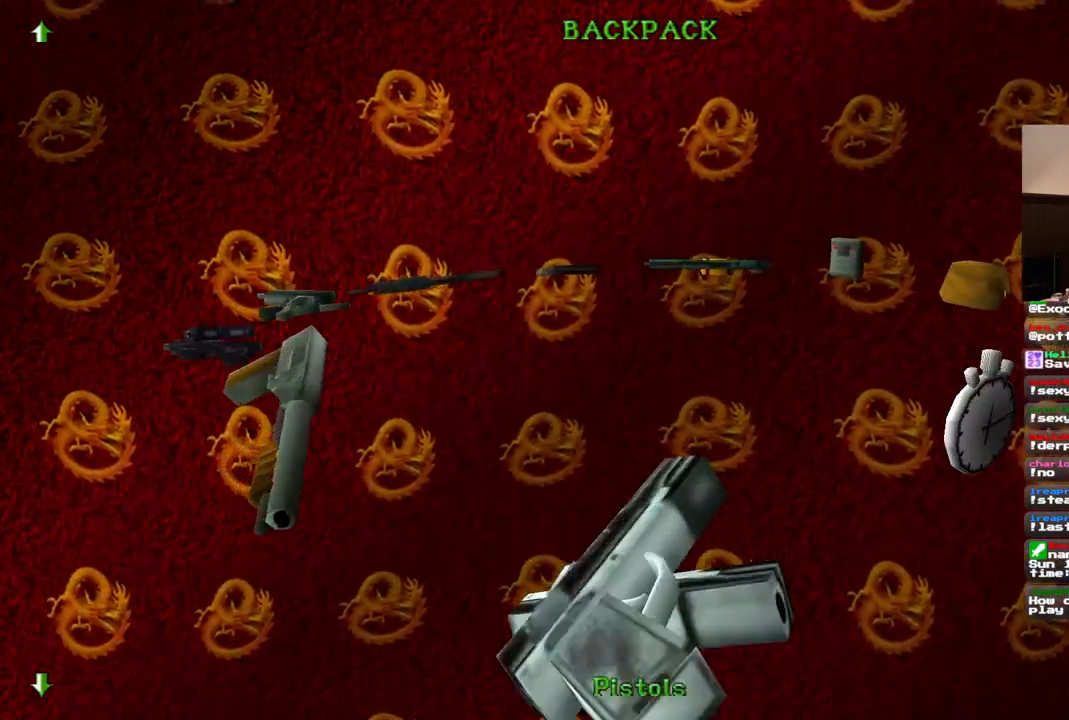
{"buttons": [], "left_stick": "center", "right_stick": "center", "events": []}
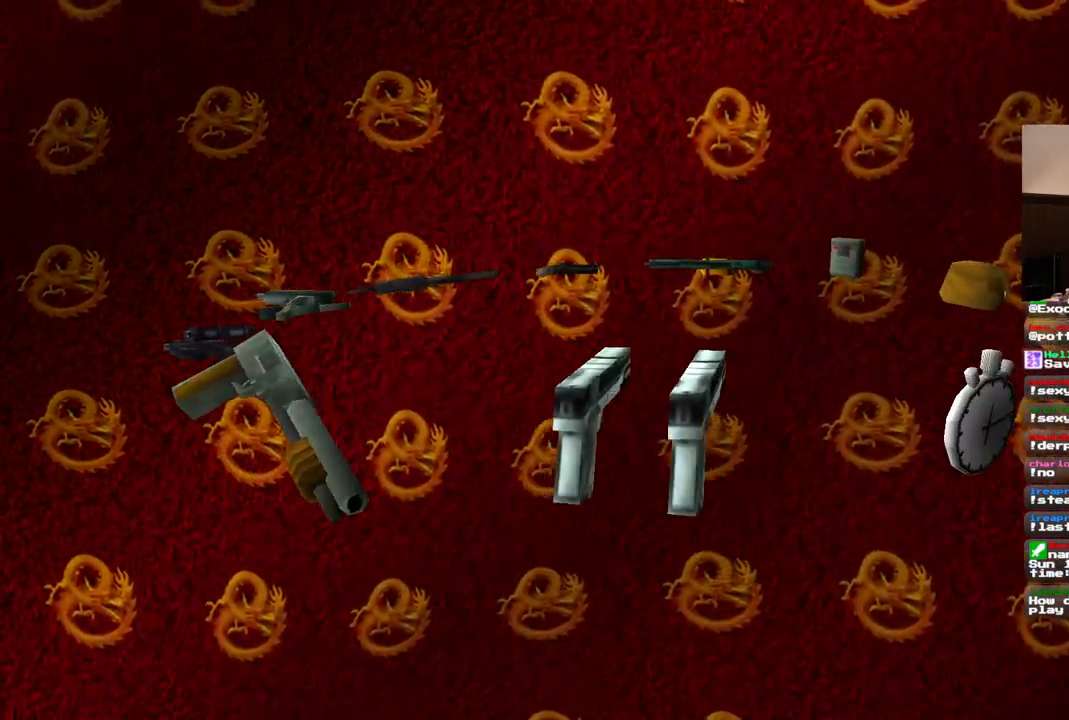
{"buttons": [], "left_stick": "center", "right_stick": "center", "events": []}
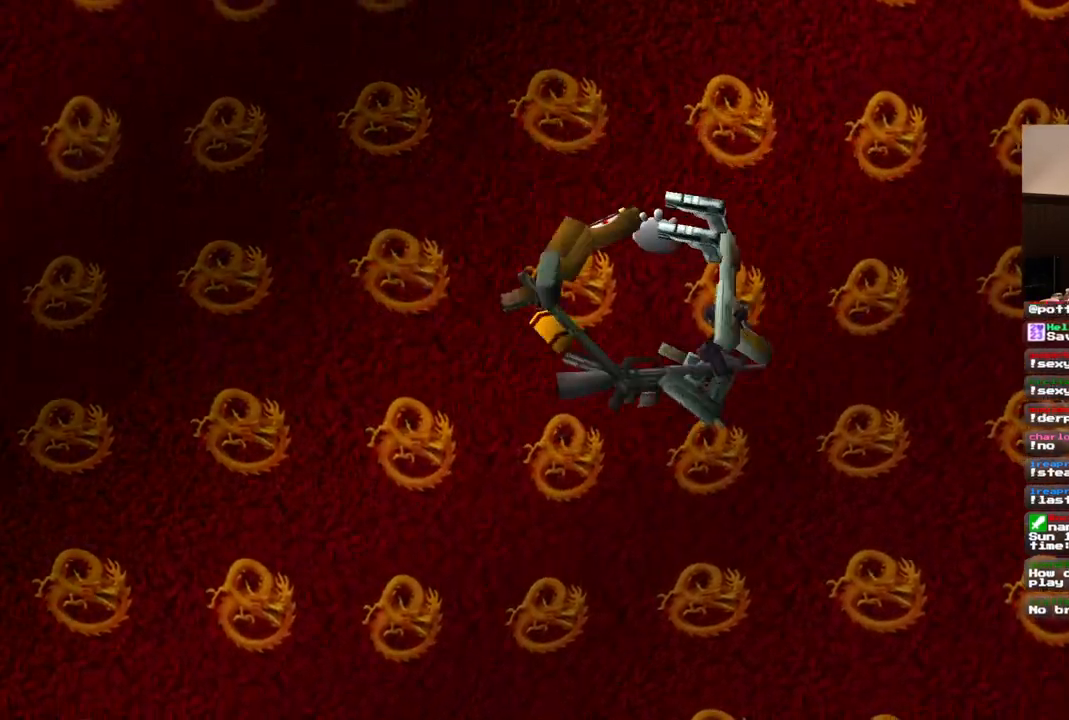
{"buttons": ["SQUARE", "DPAD_DOWN"], "left_stick": "center", "right_stick": "center", "events": [[150, "SQUARE", "down"], [250, "DPAD_DOWN", "down"]]}